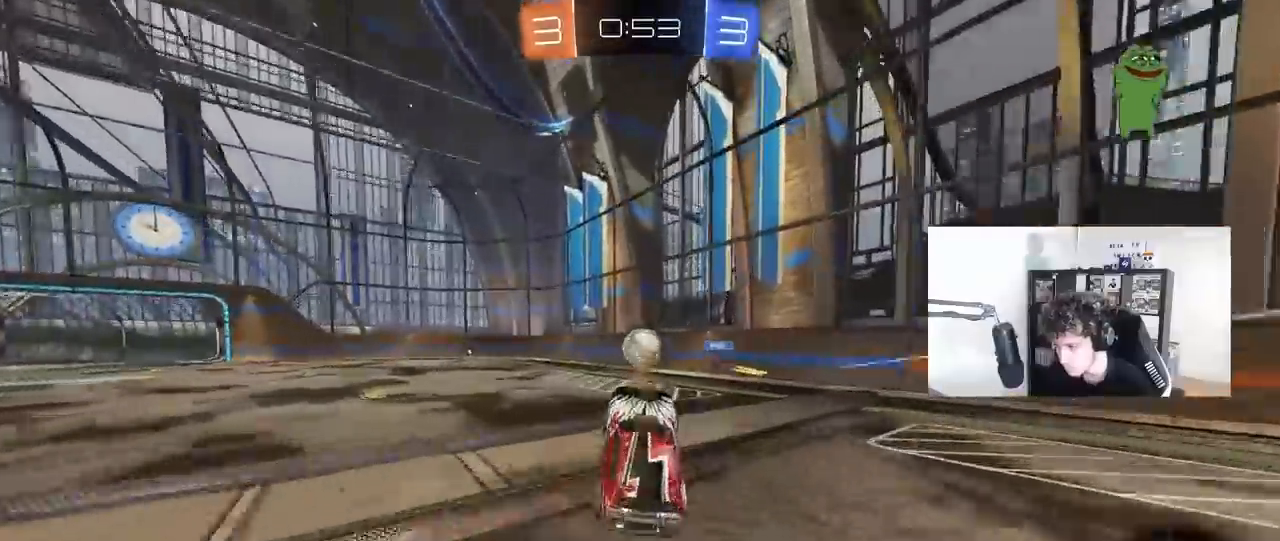
Gameplay with keyboard and mouse; each line is a JSON object with the keys and mouse buttons held at the frame after it. "events" lists presses ("down") and releases ("up") of "1", "2", "3", "4", "5", "a", "alt", "c", "caps_lock", "ctrl", "d", "e", "f", "g", "q", "r", "s", "shift", "space", "t", "tab", "v", "w", "x", "z", "mouse_left", "mouse_wheel" and "mouse_right" between this image and that frame as [ms after this image, input, new state], when the widget could be followed in between. "mouse_left", "mouse_wheel", "mouse_right" = the "left", "wheel", "right" buttons of the "mouse" list. No other keys are recorded. "wheel" means that the mouse wheel is clicked or scrolled. "mouse_move" is the direction in which the mouse moves at that frame (one of eight, or "still"), when it could be read.
{"keys": ["w"], "mouse": [], "mouse_move": "still", "events": [[83, "a", "up"], [83, "w", "up"], [133, "mouse_left", "down"], [217, "w", "down"], [267, "a", "down"], [267, "mouse_left", "up"], [367, "a", "up"]]}
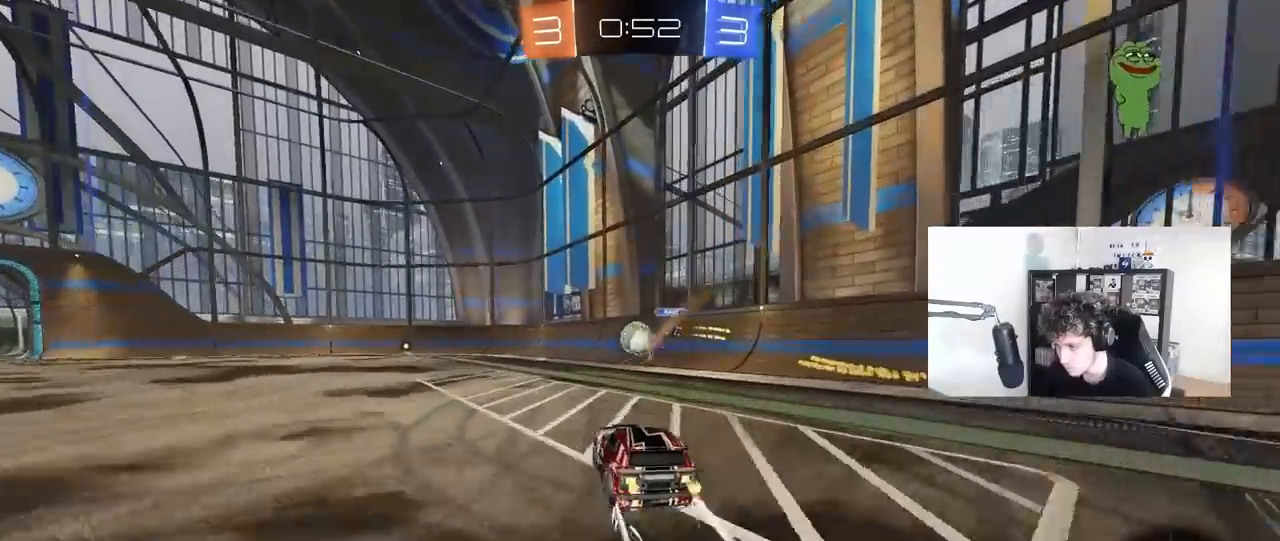
{"keys": ["w"], "mouse": ["left"], "mouse_move": "still", "events": [[200, "a", "down"], [333, "a", "up"], [433, "mouse_left", "down"]]}
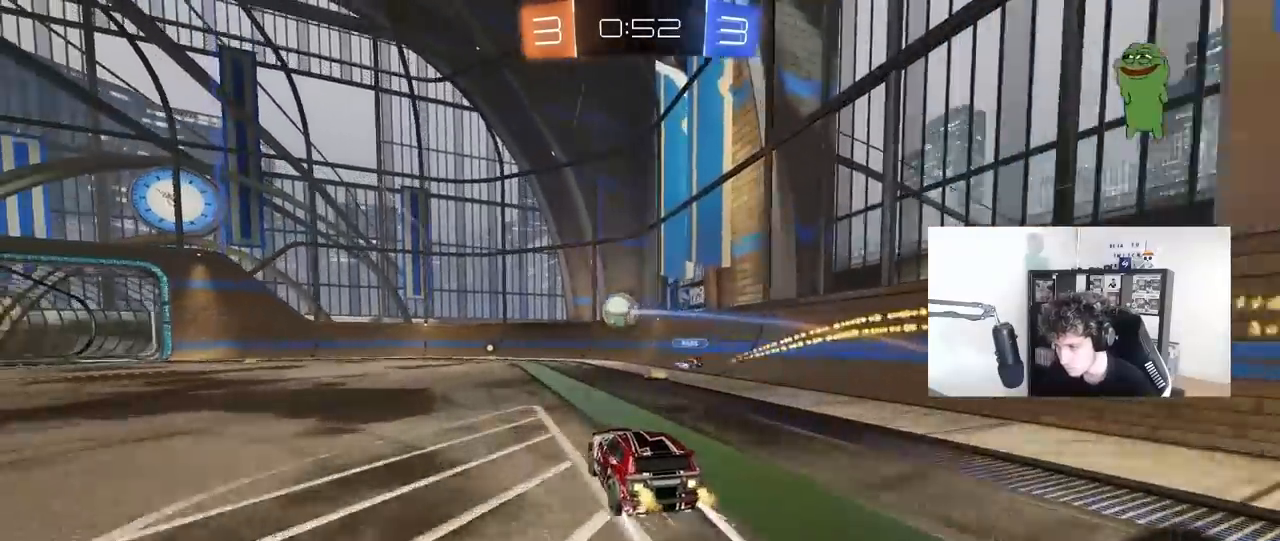
{"keys": ["w"], "mouse": [], "mouse_move": "still", "events": [[17, "a", "down"], [117, "a", "up"], [117, "mouse_left", "up"]]}
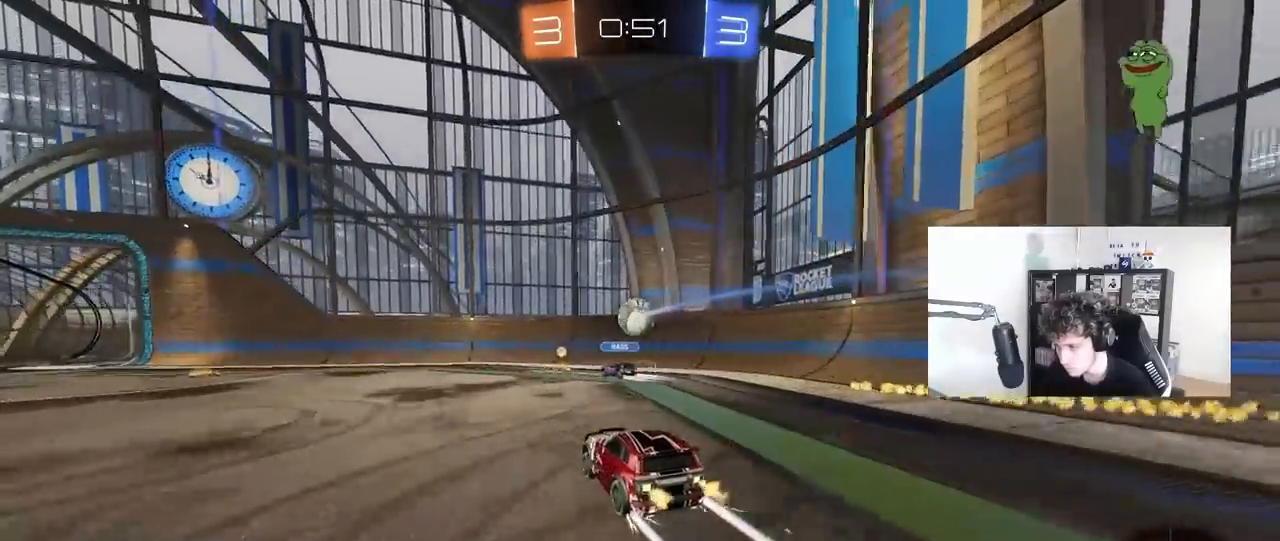
{"keys": ["a"], "mouse": [], "mouse_move": "still", "events": [[133, "a", "down"], [133, "w", "up"], [267, "s", "down"], [417, "s", "up"]]}
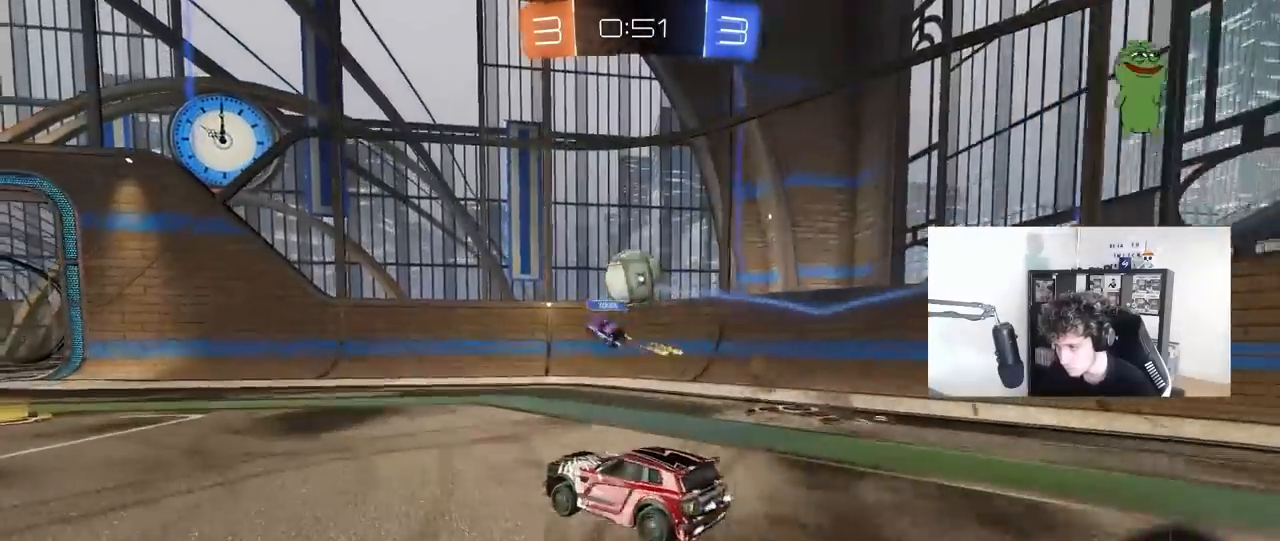
{"keys": ["a", "w"], "mouse": [], "mouse_move": "still", "events": [[50, "a", "up"], [383, "a", "down"], [383, "w", "down"]]}
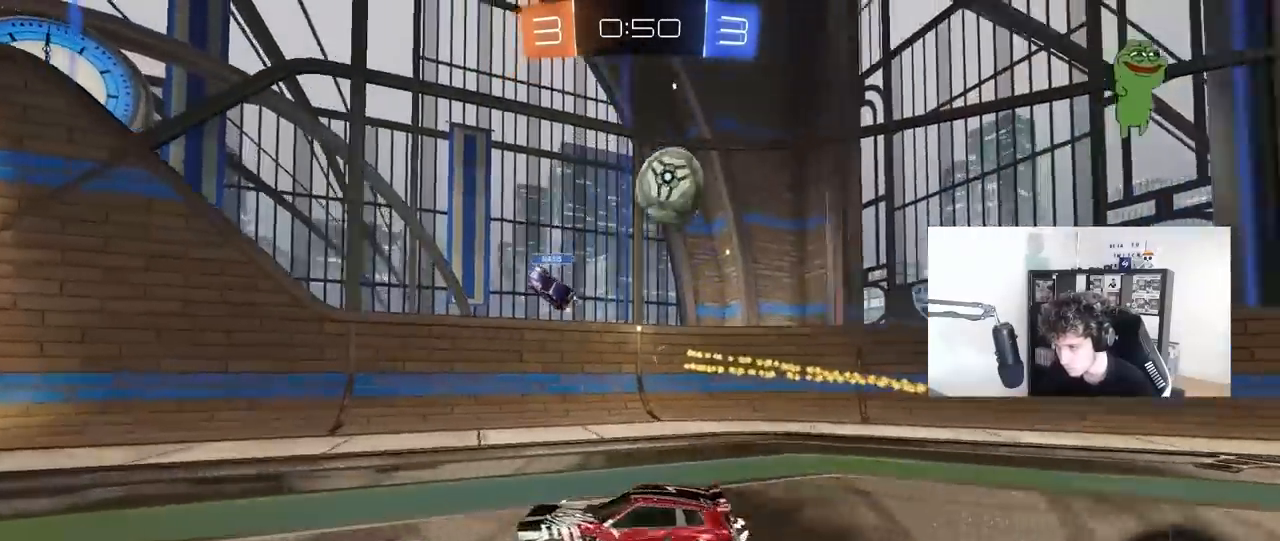
{"keys": ["w"], "mouse": ["left", "right"], "mouse_move": "still", "events": [[400, "a", "up"], [483, "mouse_left", "down"], [483, "mouse_right", "down"]]}
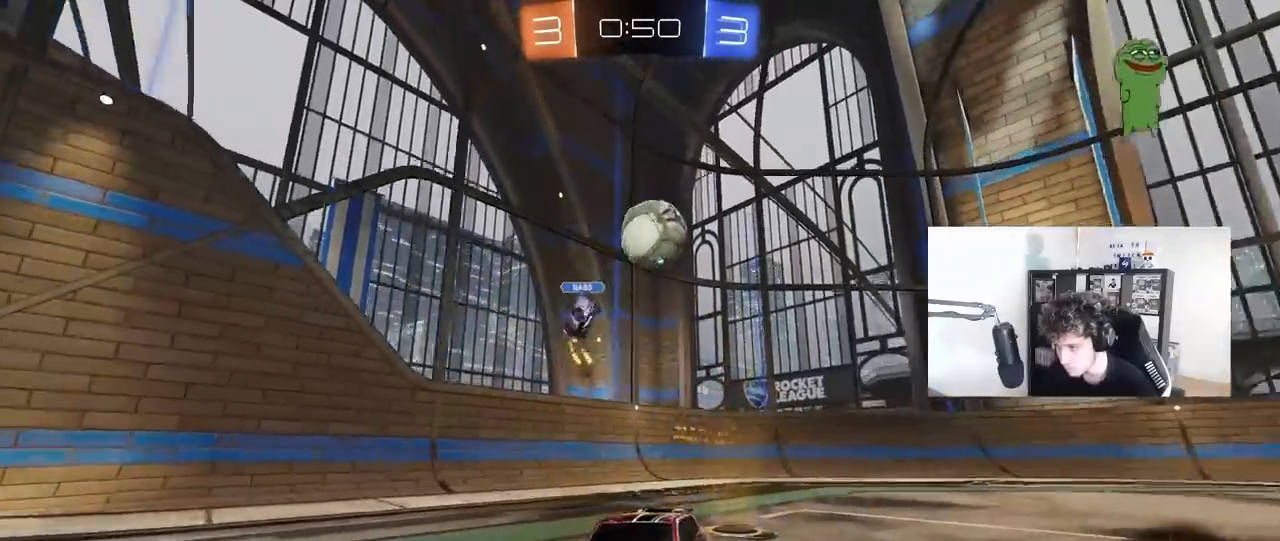
{"keys": ["a", "s", "shift"], "mouse": [], "mouse_move": "still", "events": [[33, "a", "down"], [33, "shift", "down"], [83, "mouse_left", "up"], [83, "mouse_right", "up"], [133, "mouse_right", "down"], [183, "s", "down"], [183, "w", "up"], [267, "mouse_right", "up"]]}
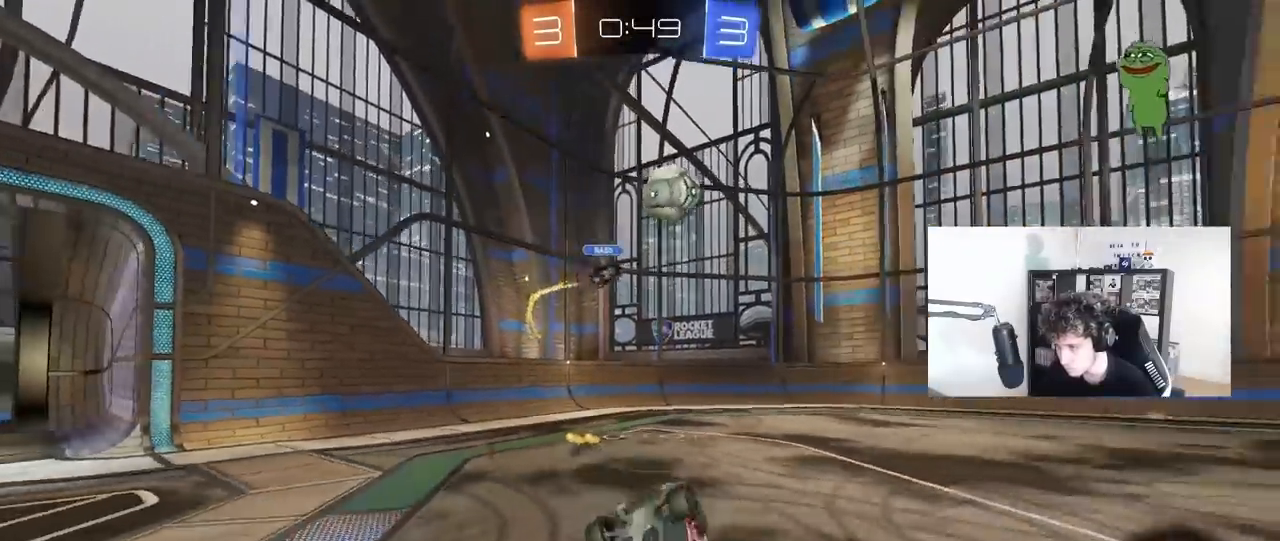
{"keys": [], "mouse": [], "mouse_move": "still", "events": [[17, "s", "up"], [100, "space", "down"], [150, "s", "down"], [233, "space", "up"], [283, "s", "up"], [433, "a", "up"], [433, "shift", "up"]]}
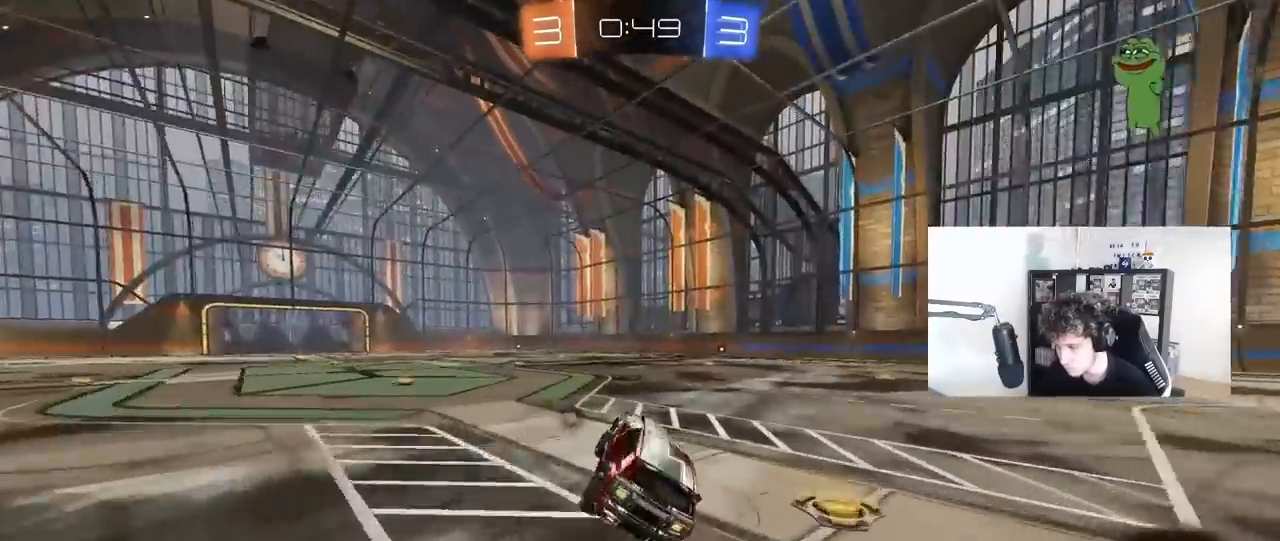
{"keys": ["a", "w"], "mouse": [], "mouse_move": "still", "events": [[67, "a", "down"], [167, "a", "up"], [167, "space", "down"], [217, "a", "down"], [217, "w", "down"], [350, "space", "up"]]}
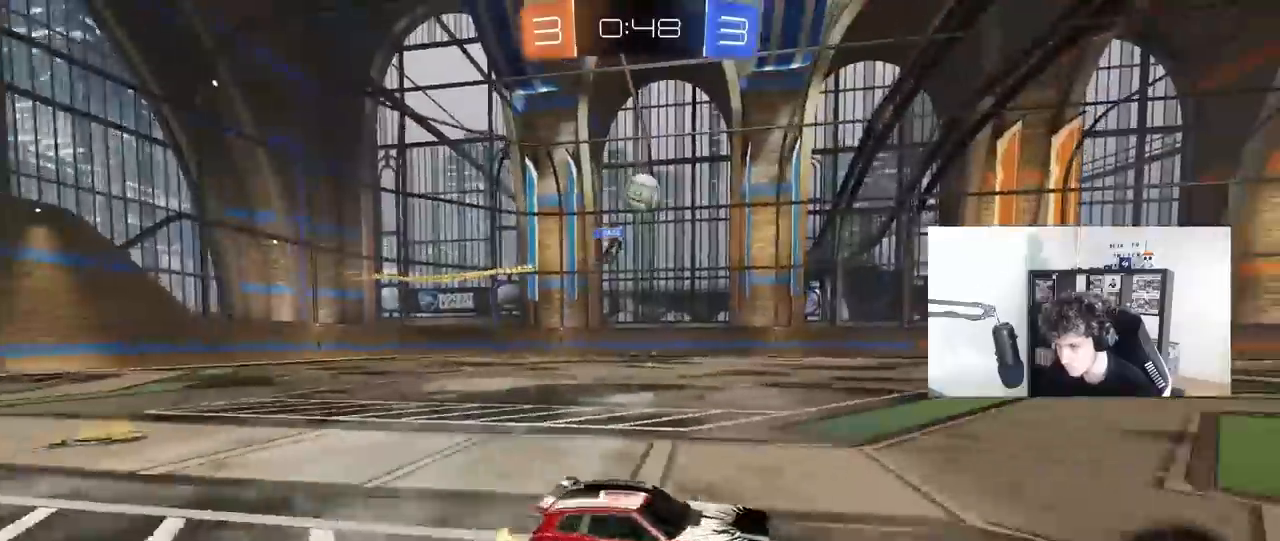
{"keys": ["d", "shift"], "mouse": ["right"], "mouse_move": "still", "events": [[133, "mouse_left", "down"], [183, "a", "up"], [267, "d", "down"], [267, "mouse_right", "down"], [300, "mouse_right", "up"], [367, "mouse_left", "up"], [367, "shift", "down"], [417, "mouse_right", "down"], [417, "w", "up"]]}
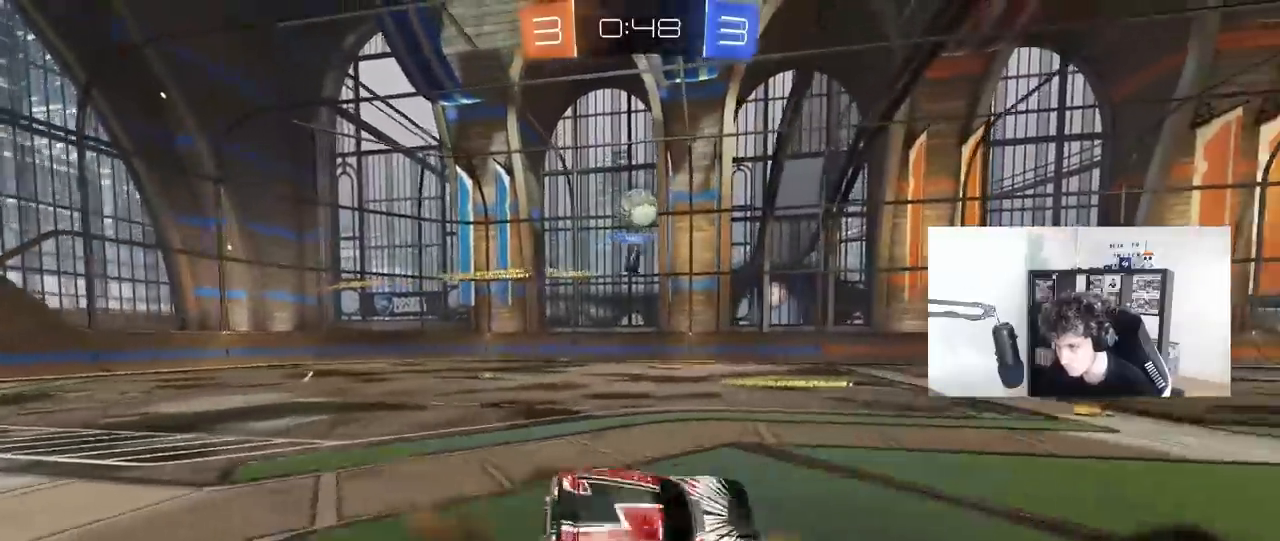
{"keys": [], "mouse": [], "mouse_move": "still", "events": [[50, "mouse_right", "up"], [233, "mouse_left", "down"], [483, "d", "up"], [483, "mouse_left", "up"], [483, "shift", "up"]]}
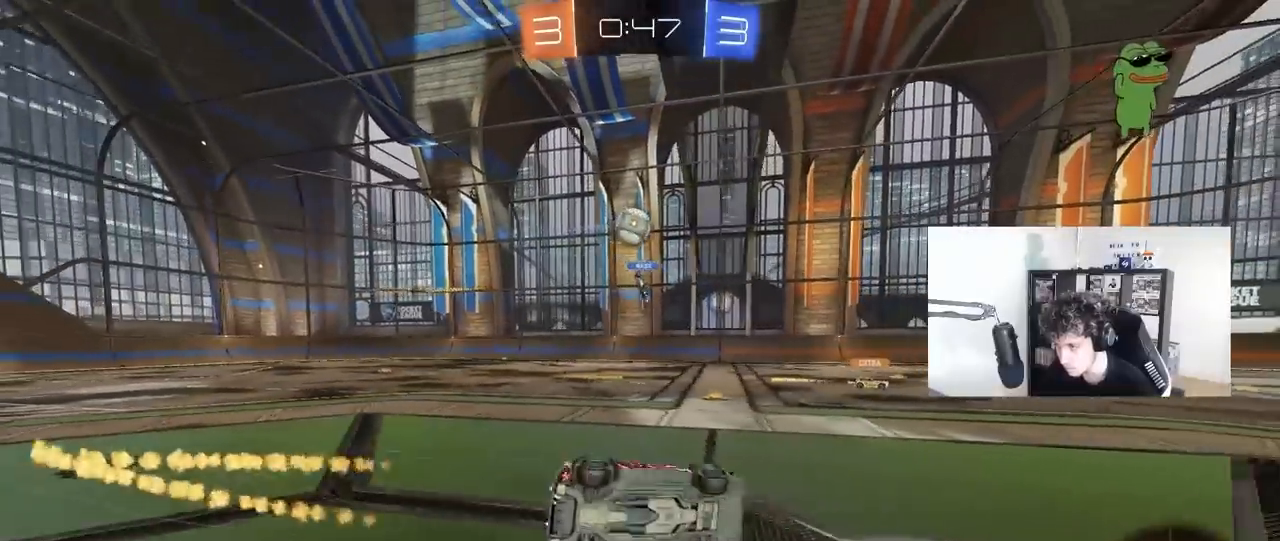
{"keys": ["w"], "mouse": [], "mouse_move": "still", "events": [[117, "d", "down"], [217, "d", "up"], [500, "w", "down"]]}
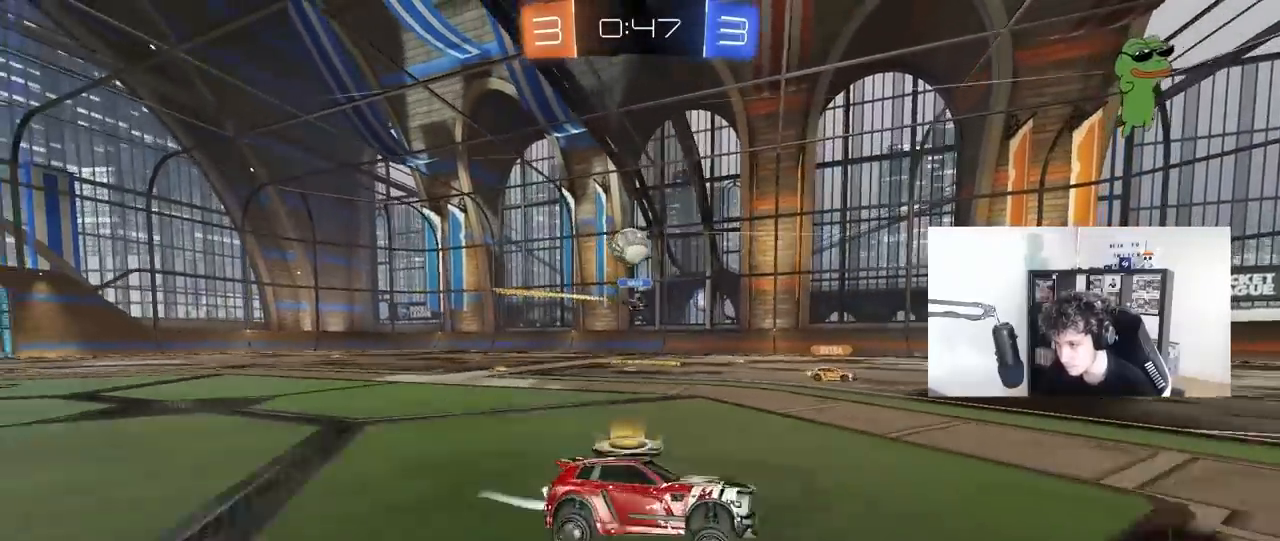
{"keys": ["w"], "mouse": [], "mouse_move": "still", "events": [[217, "a", "down"], [267, "a", "up"]]}
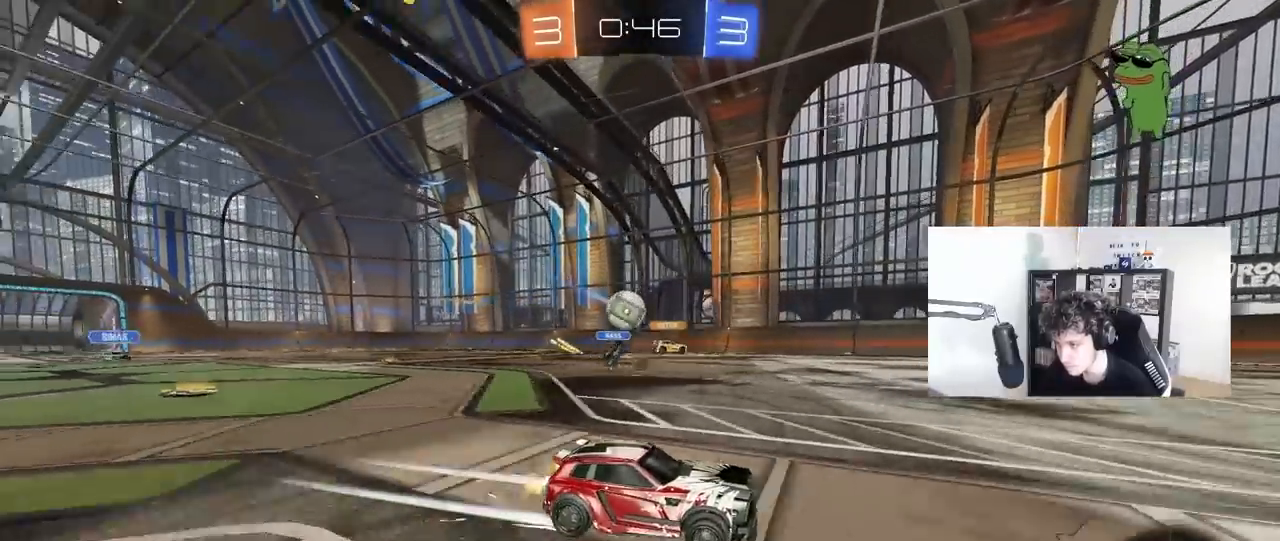
{"keys": [], "mouse": [], "mouse_move": "still", "events": [[100, "w", "up"]]}
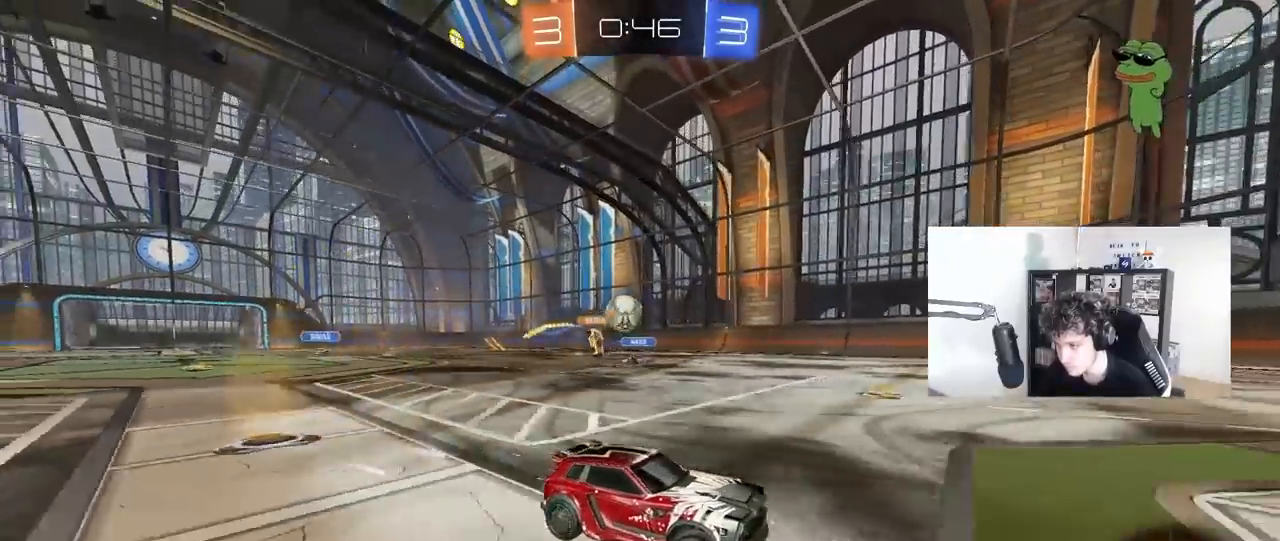
{"keys": ["s"], "mouse": [], "mouse_move": "still", "events": [[17, "w", "down"], [117, "d", "down"], [217, "a", "down"], [217, "w", "up"], [250, "d", "up"], [250, "s", "down"], [483, "a", "up"]]}
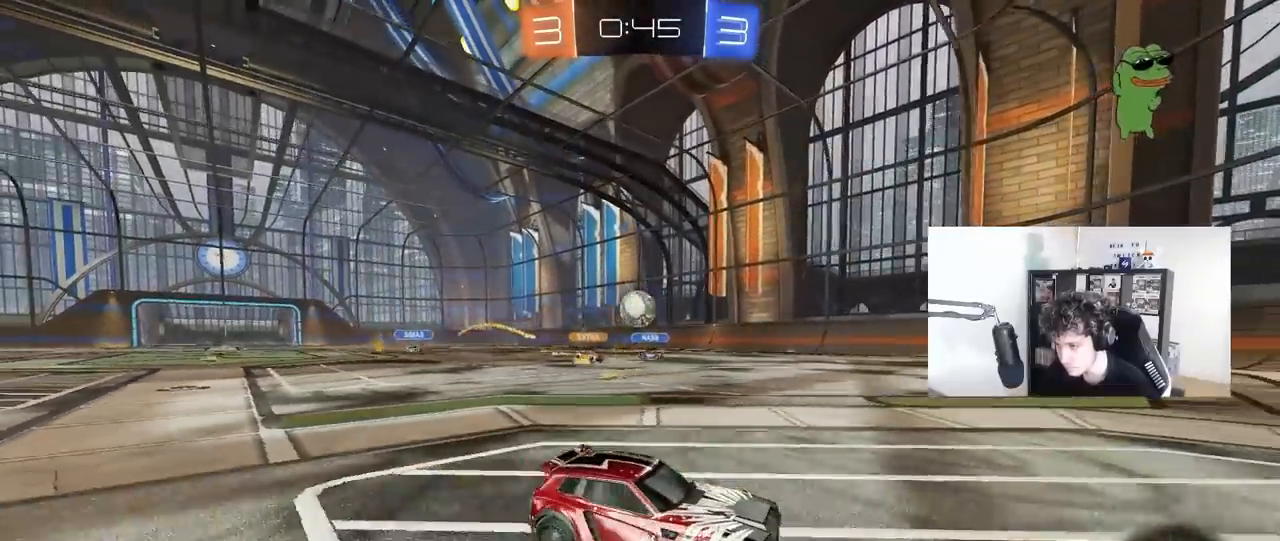
{"keys": ["a", "w"], "mouse": [], "mouse_move": "still", "events": [[33, "s", "up"], [183, "d", "down"], [233, "d", "up"], [367, "a", "down"], [467, "w", "down"]]}
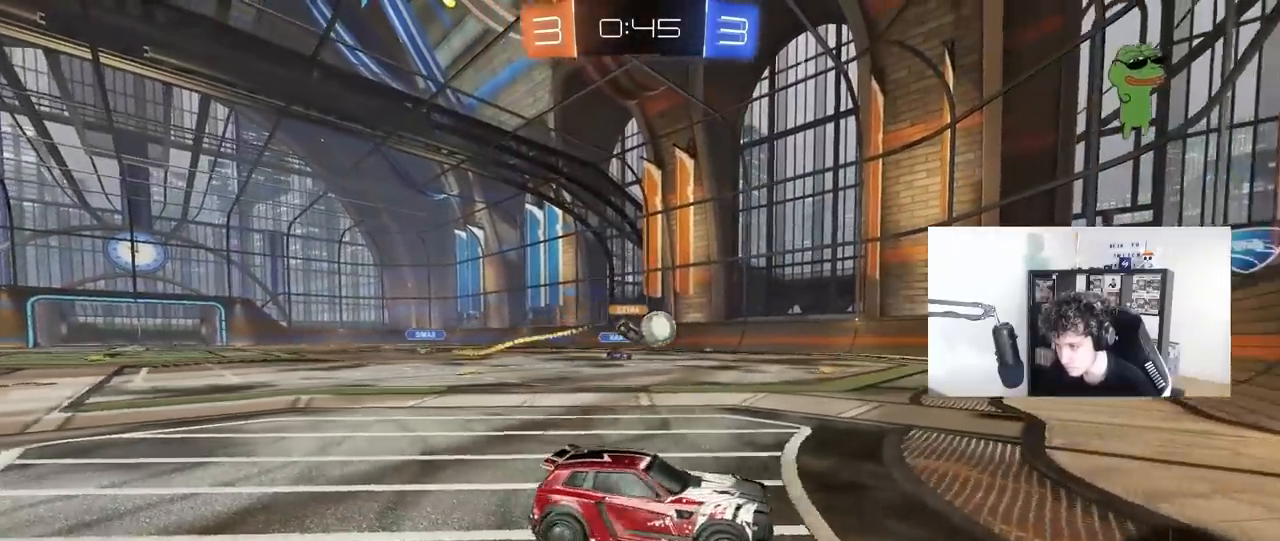
{"keys": [], "mouse": [], "mouse_move": "still", "events": [[200, "a", "up"], [383, "w", "up"]]}
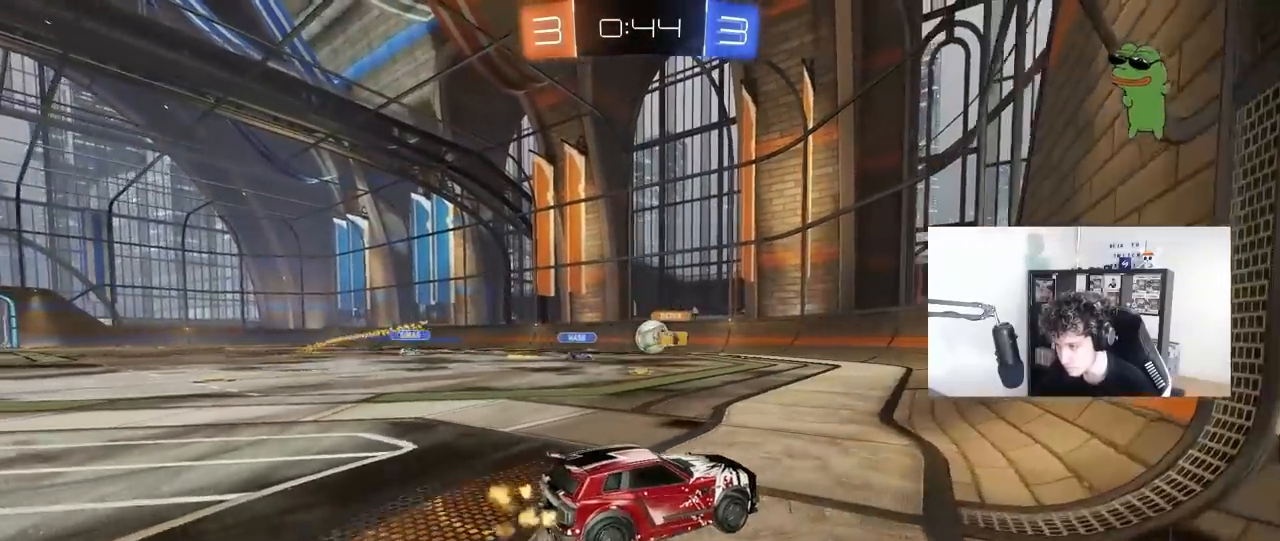
{"keys": ["a", "w"], "mouse": [], "mouse_move": "still", "events": [[300, "a", "down"], [350, "w", "down"]]}
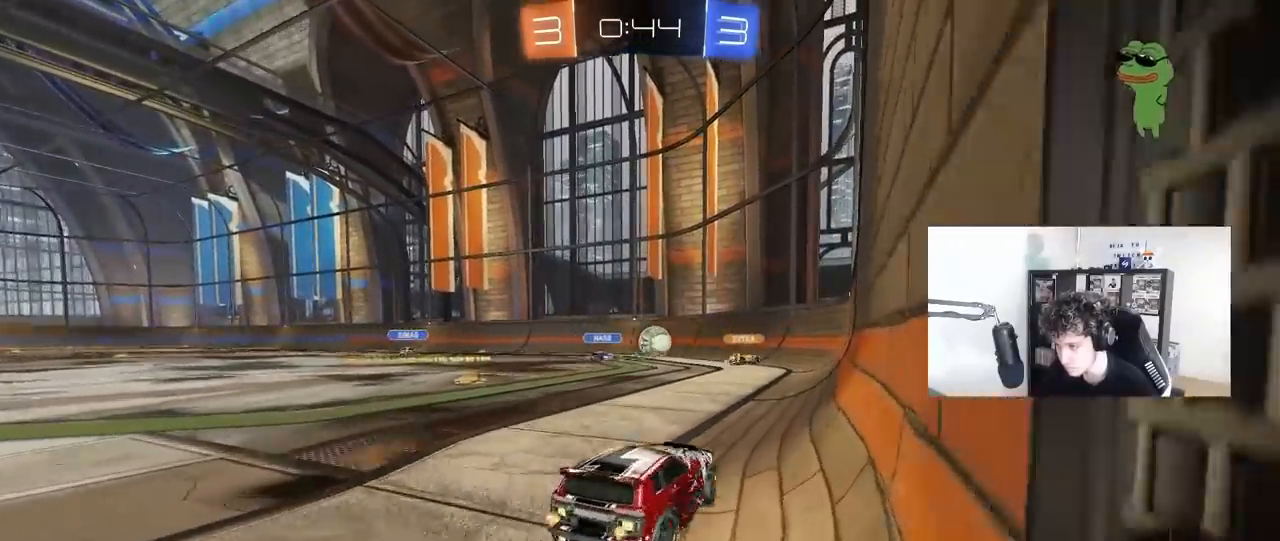
{"keys": ["w"], "mouse": [], "mouse_move": "still", "events": [[500, "a", "up"]]}
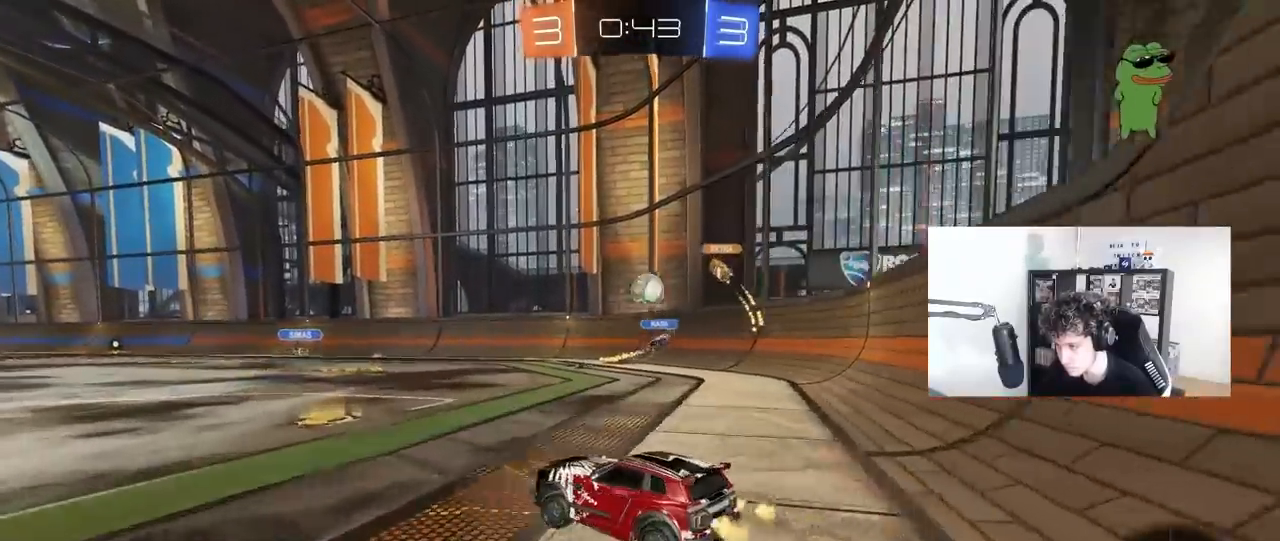
{"keys": ["d", "w"], "mouse": [], "mouse_move": "still", "events": [[383, "d", "down"]]}
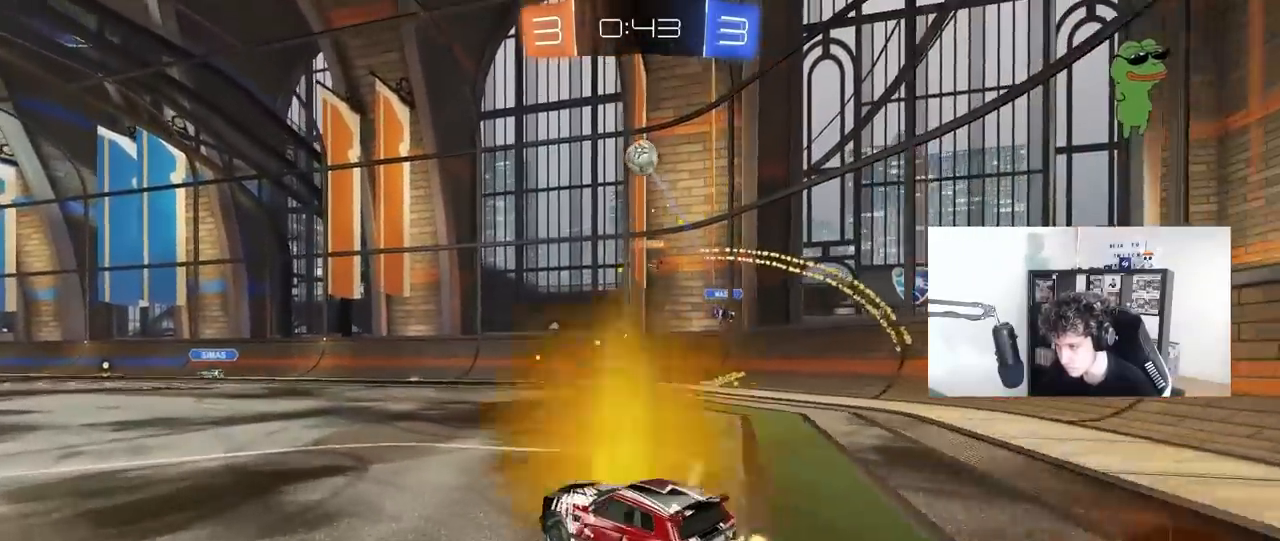
{"keys": ["a", "s"], "mouse": [], "mouse_move": "still", "events": [[17, "a", "down"], [17, "d", "up"], [167, "a", "up"], [167, "d", "down"], [200, "w", "up"], [350, "d", "up"], [400, "a", "down"], [483, "s", "down"]]}
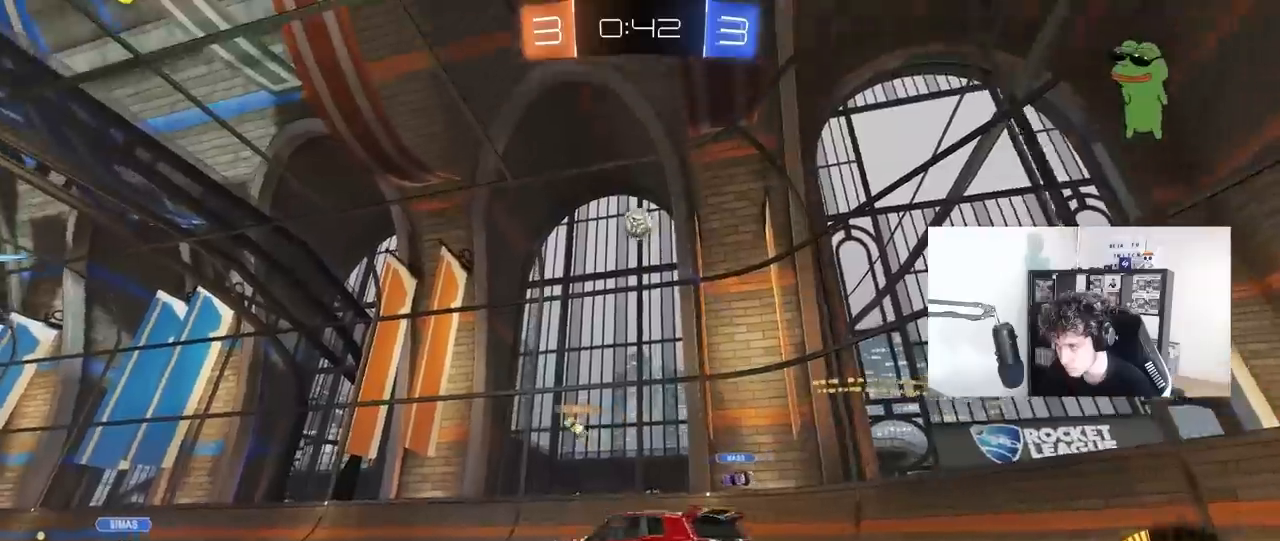
{"keys": ["a", "shift"], "mouse": ["left"], "mouse_move": "still", "events": [[33, "mouse_right", "down"], [83, "d", "down"], [133, "a", "up"], [283, "d", "up"], [283, "s", "up"], [367, "d", "down"], [367, "mouse_left", "down"], [367, "s", "down"], [467, "a", "down"], [467, "d", "up"], [467, "shift", "down"], [500, "mouse_right", "up"], [500, "s", "up"]]}
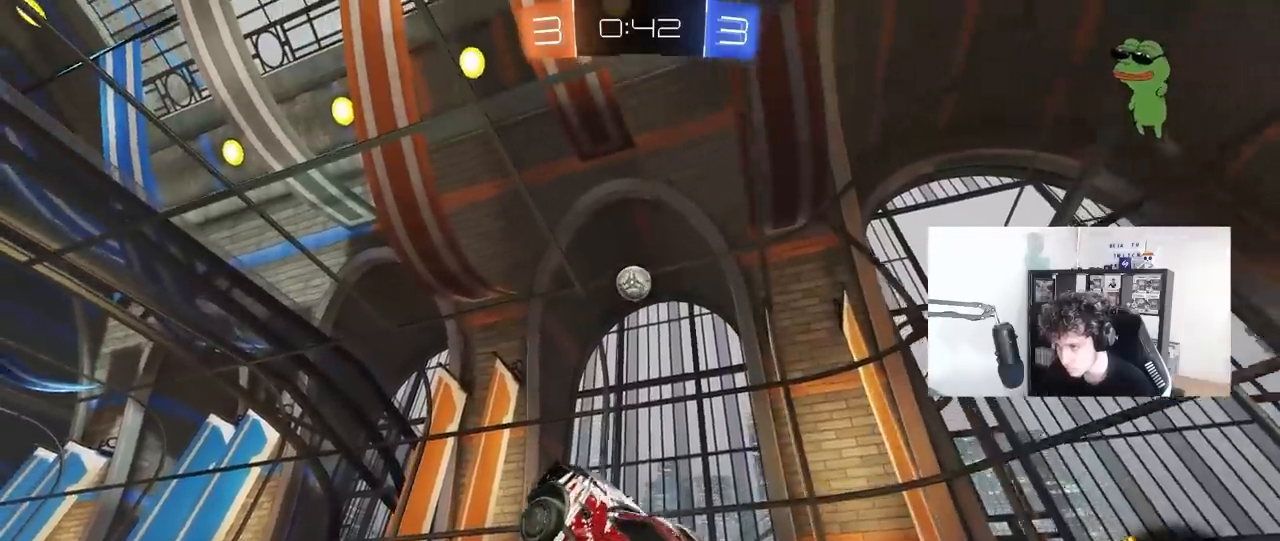
{"keys": ["w"], "mouse": ["left"], "mouse_move": "still", "events": [[100, "shift", "up"], [150, "a", "up"], [250, "d", "down"], [333, "d", "up"], [383, "a", "down"], [433, "w", "down"], [467, "a", "up"]]}
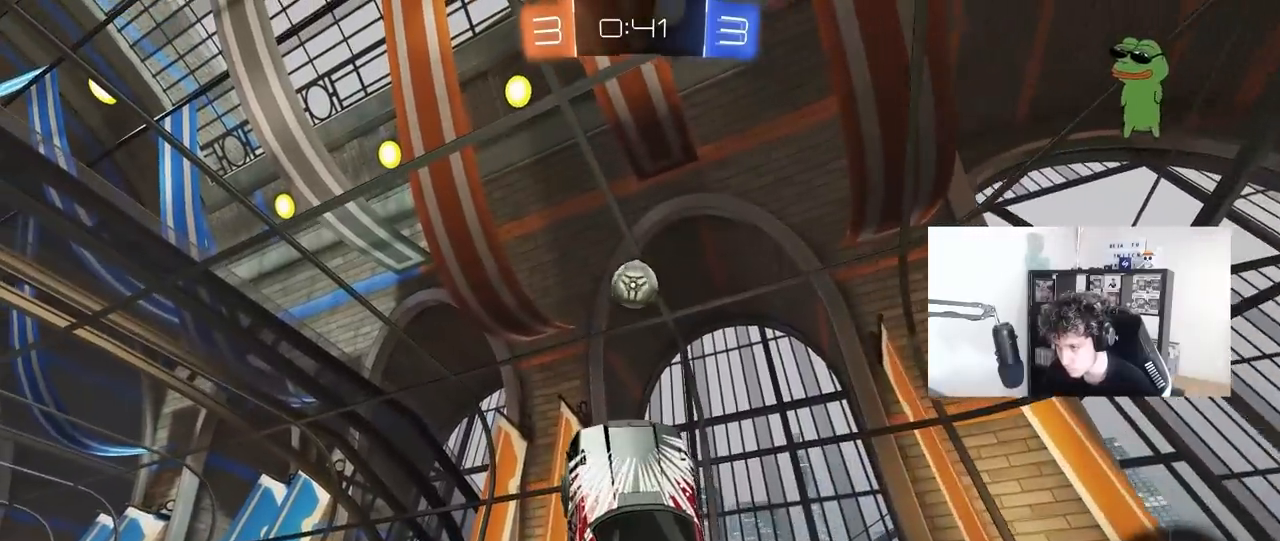
{"keys": ["a", "shift"], "mouse": ["left"], "mouse_move": "still", "events": [[17, "w", "up"], [167, "a", "down"], [217, "mouse_left", "up"], [350, "mouse_left", "down"], [450, "shift", "down"]]}
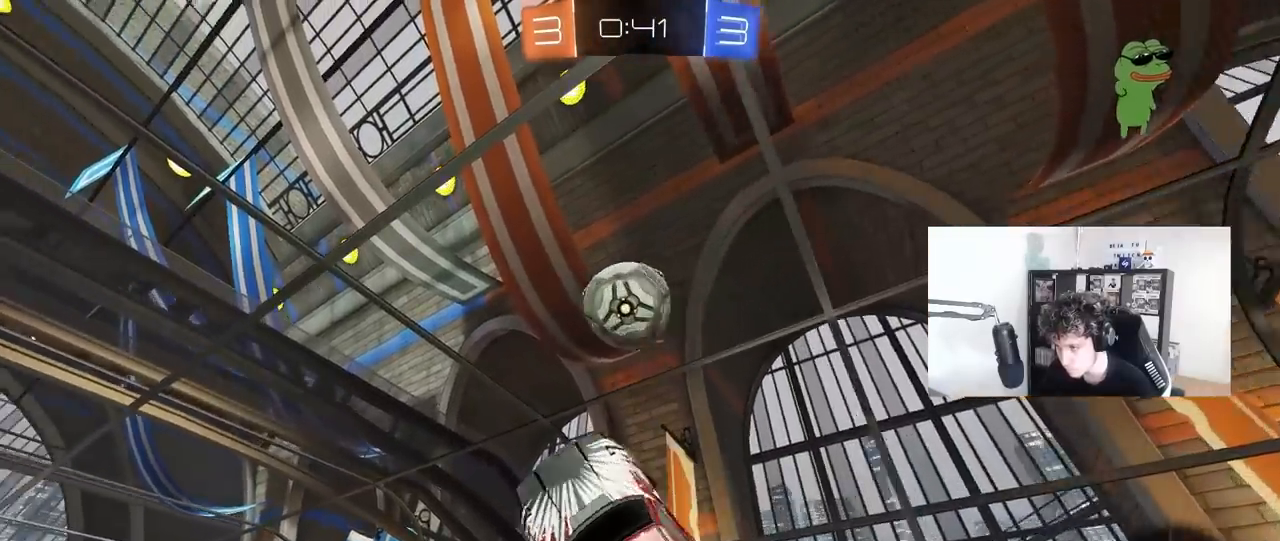
{"keys": ["a", "s", "shift"], "mouse": [], "mouse_move": "still", "events": [[83, "a", "up"], [83, "d", "down"], [83, "mouse_left", "up"], [83, "shift", "up"], [83, "w", "down"], [267, "w", "up"], [417, "a", "down"], [417, "d", "up"], [417, "s", "down"], [467, "shift", "down"]]}
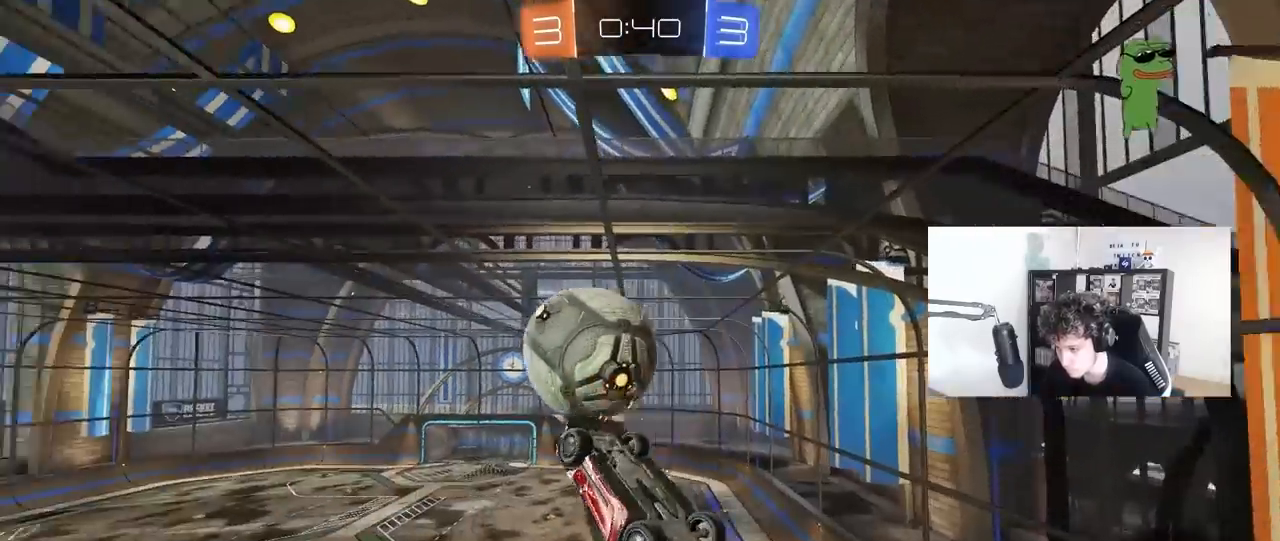
{"keys": ["a", "shift", "w"], "mouse": [], "mouse_move": "still", "events": [[200, "s", "up"], [333, "w", "down"]]}
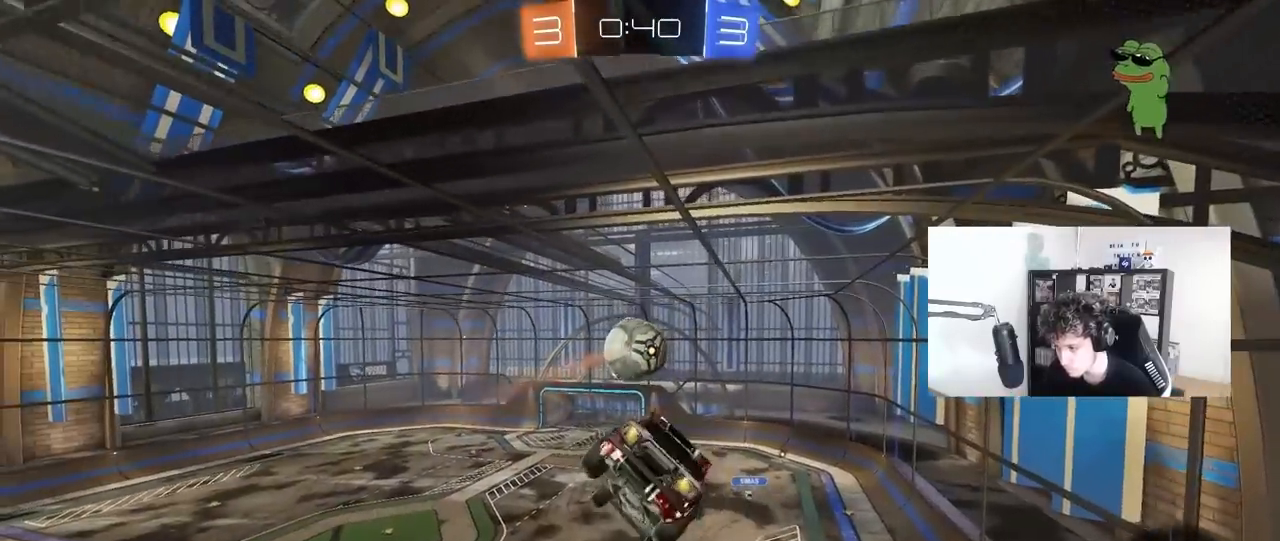
{"keys": [], "mouse": ["wheel"], "mouse_move": "down", "events": [[17, "shift", "up"], [17, "w", "up"], [67, "a", "up"], [400, "mouse_wheel", "down"]]}
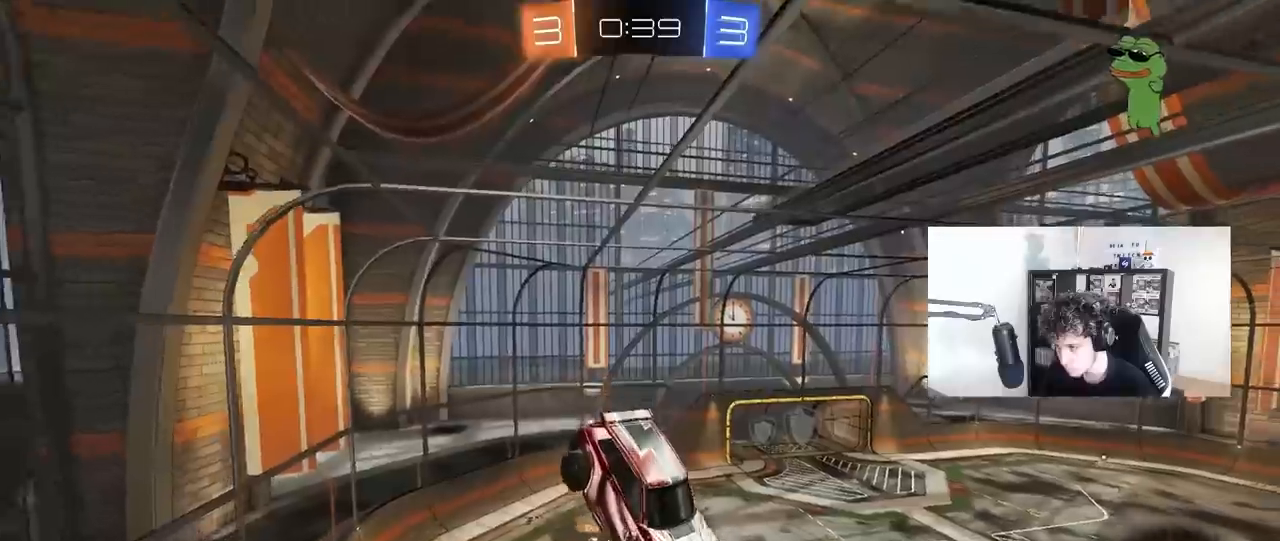
{"keys": [], "mouse": [], "mouse_move": "still", "events": [[367, "mouse_wheel", "up"]]}
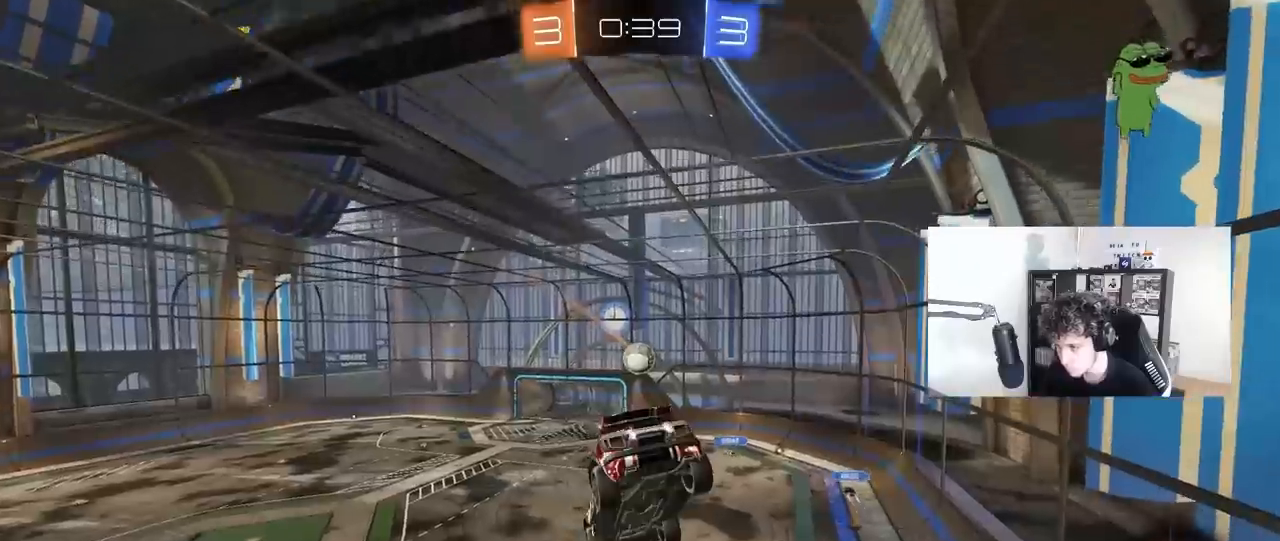
{"keys": ["d"], "mouse": [], "mouse_move": "still", "events": [[150, "s", "down"], [200, "d", "down"], [333, "d", "up"], [333, "s", "up"], [483, "d", "down"]]}
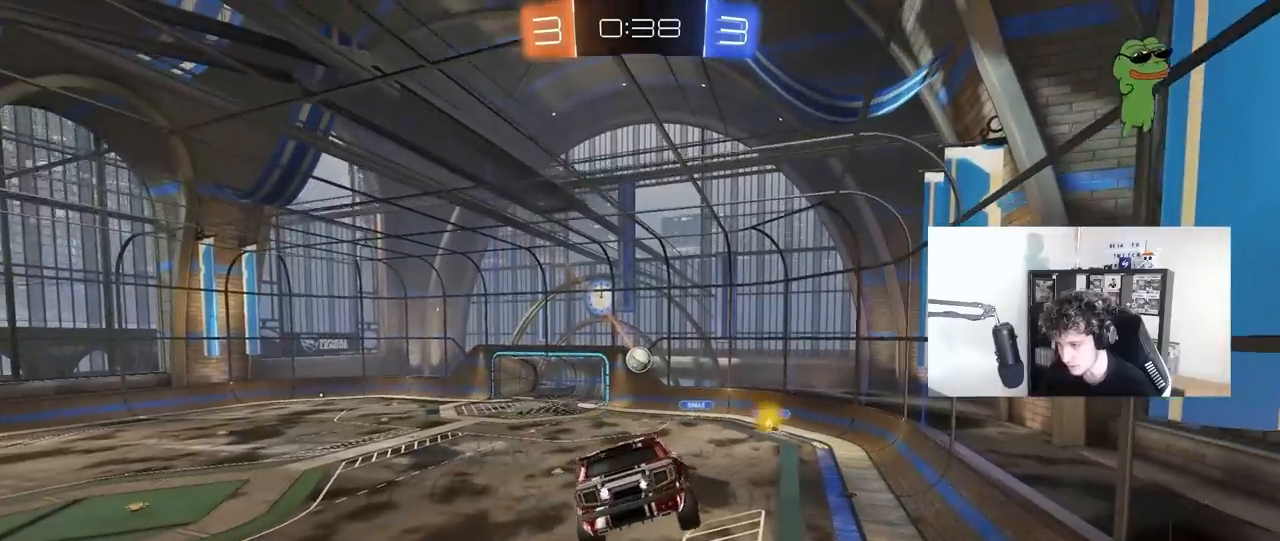
{"keys": ["d", "w"], "mouse": [], "mouse_move": "still", "events": [[67, "d", "up"], [117, "a", "down"], [117, "w", "down"], [217, "a", "up"], [250, "w", "up"], [450, "d", "down"], [500, "w", "down"]]}